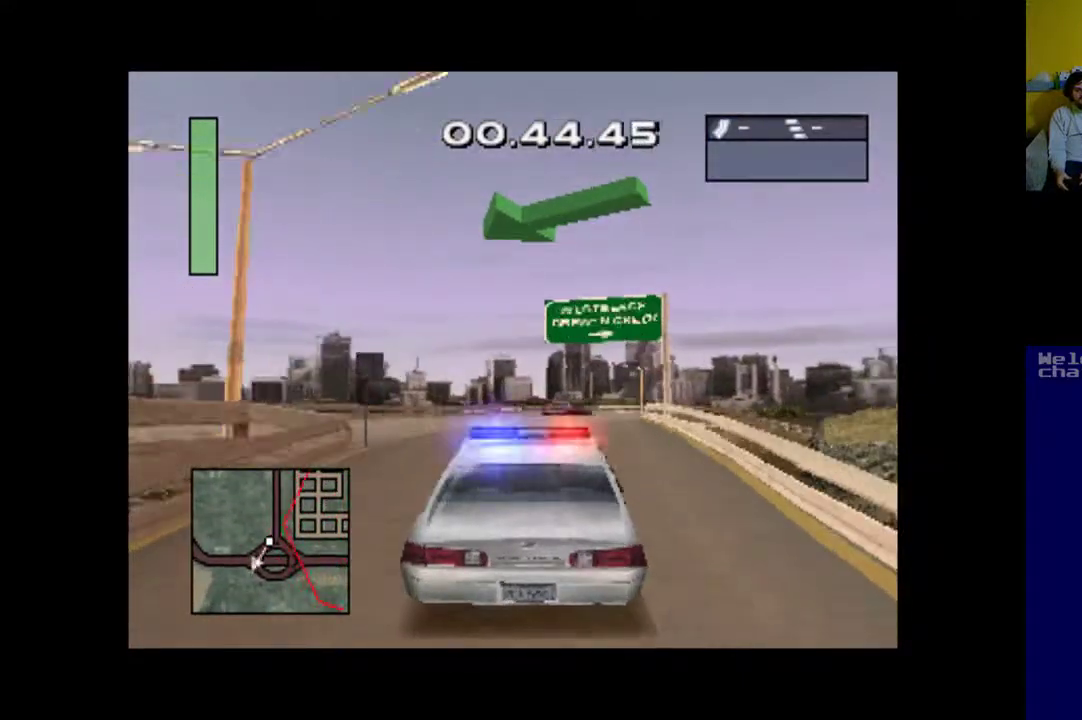
Gameplay with a controller (Xbox layout); each line is a JSON object with the inputs held at the frame after it. "events" lists button and stick changes between this image and that frame as [ms after this image, input, new state], when the widget could be followed in between. Not read: left_stick right_stick.
{"buttons": ["A"], "events": [[50, "DPAD_RIGHT", "up"], [150, "DPAD_RIGHT", "down"], [250, "DPAD_RIGHT", "up"]]}
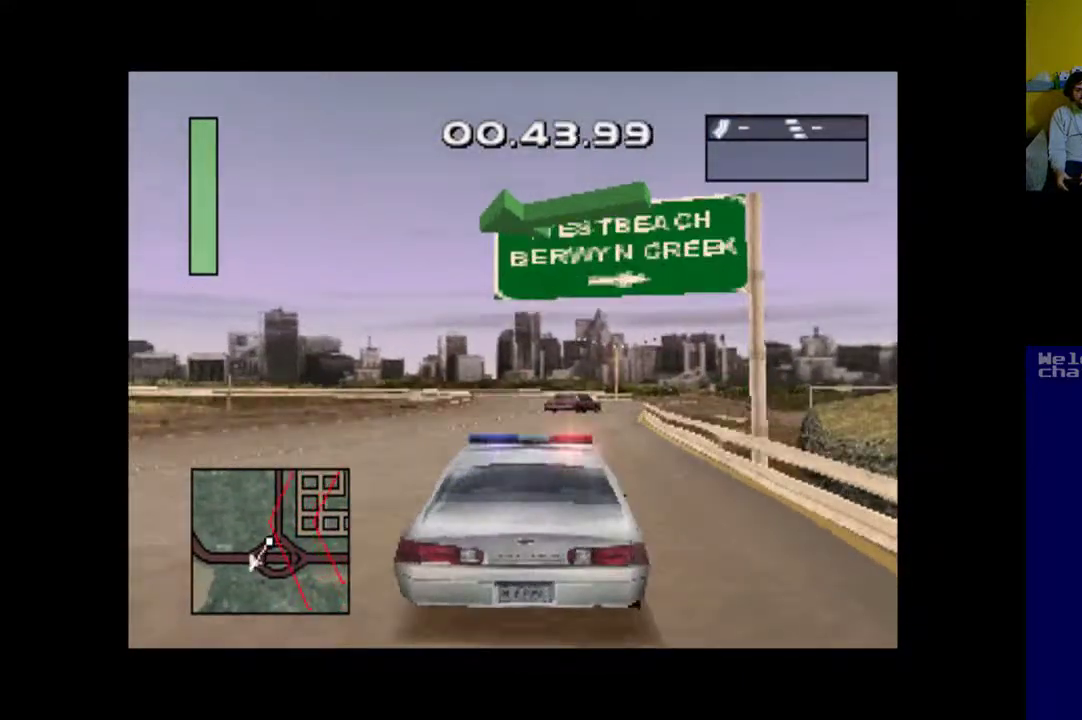
{"buttons": ["A"], "events": []}
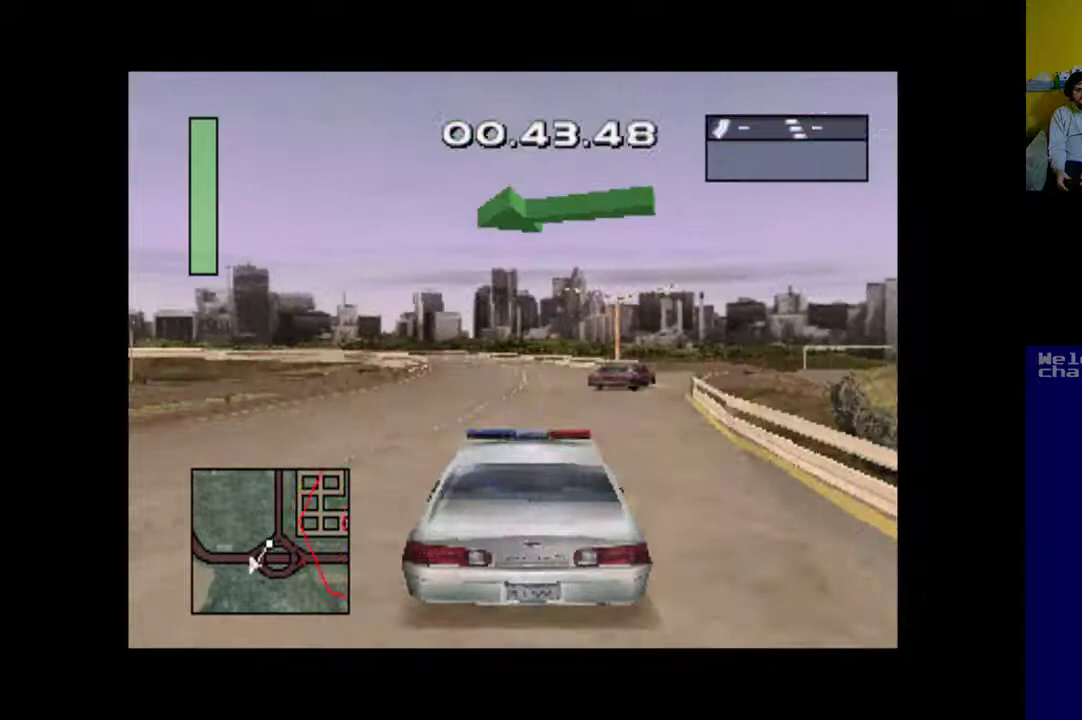
{"buttons": ["A"], "events": [[317, "DPAD_LEFT", "down"], [417, "DPAD_LEFT", "up"]]}
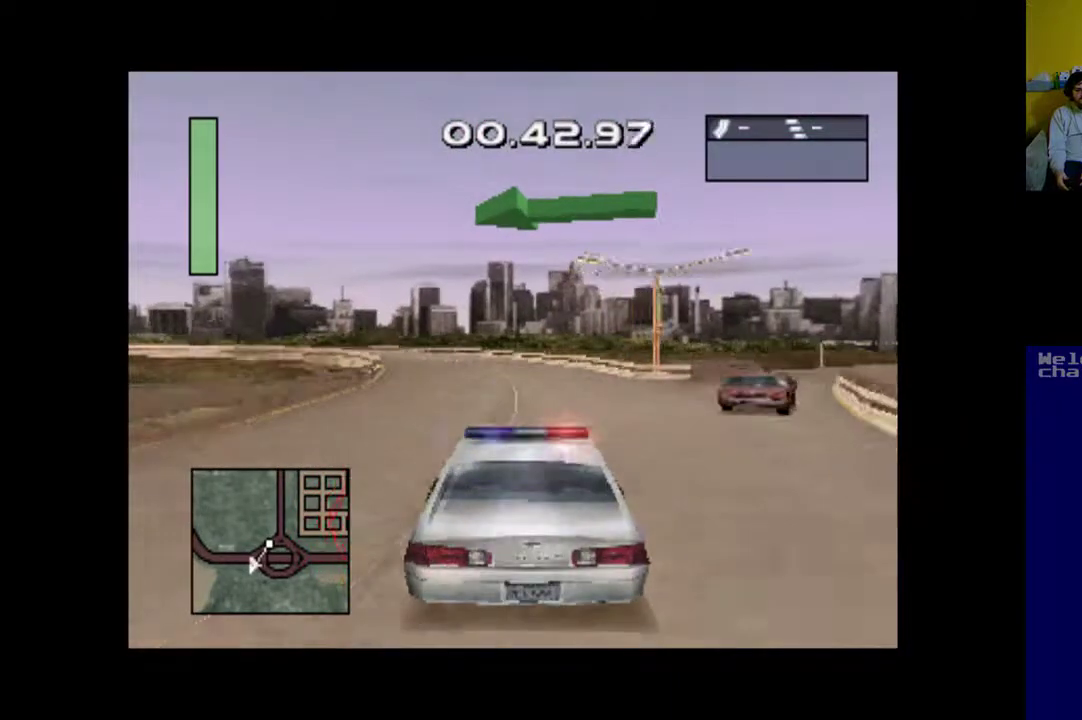
{"buttons": ["A", "DPAD_LEFT"], "events": [[250, "DPAD_LEFT", "down"], [383, "DPAD_LEFT", "up"], [483, "DPAD_LEFT", "down"]]}
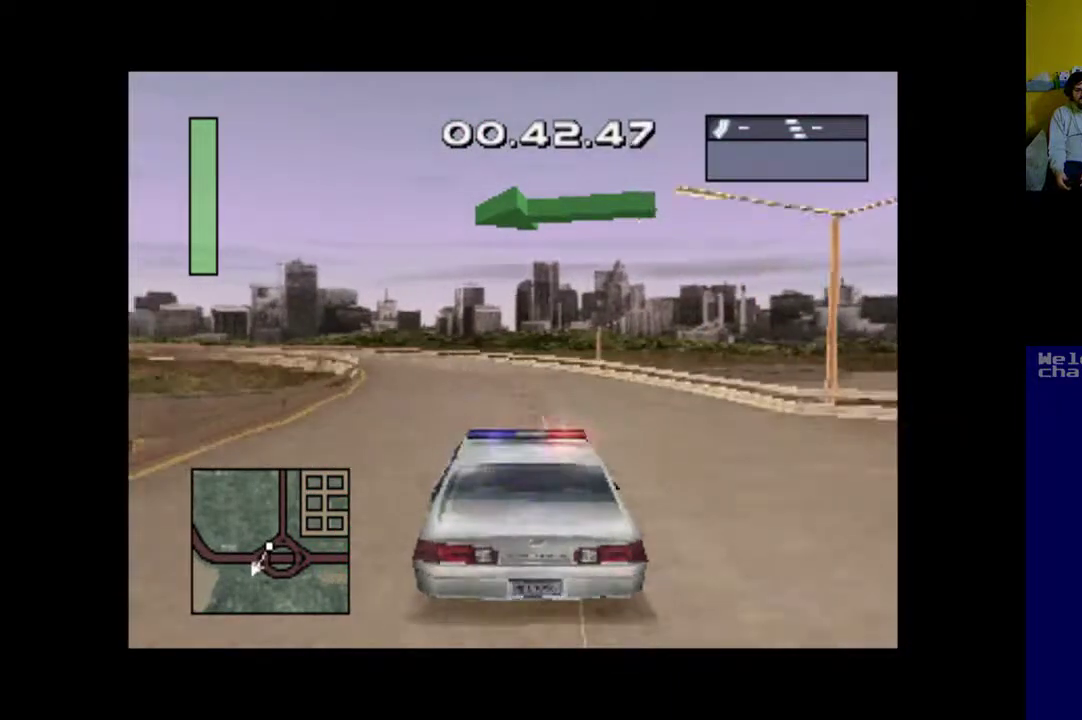
{"buttons": ["A", "DPAD_LEFT"], "events": [[83, "DPAD_LEFT", "up"], [217, "DPAD_LEFT", "down"], [317, "DPAD_LEFT", "up"], [417, "DPAD_LEFT", "down"]]}
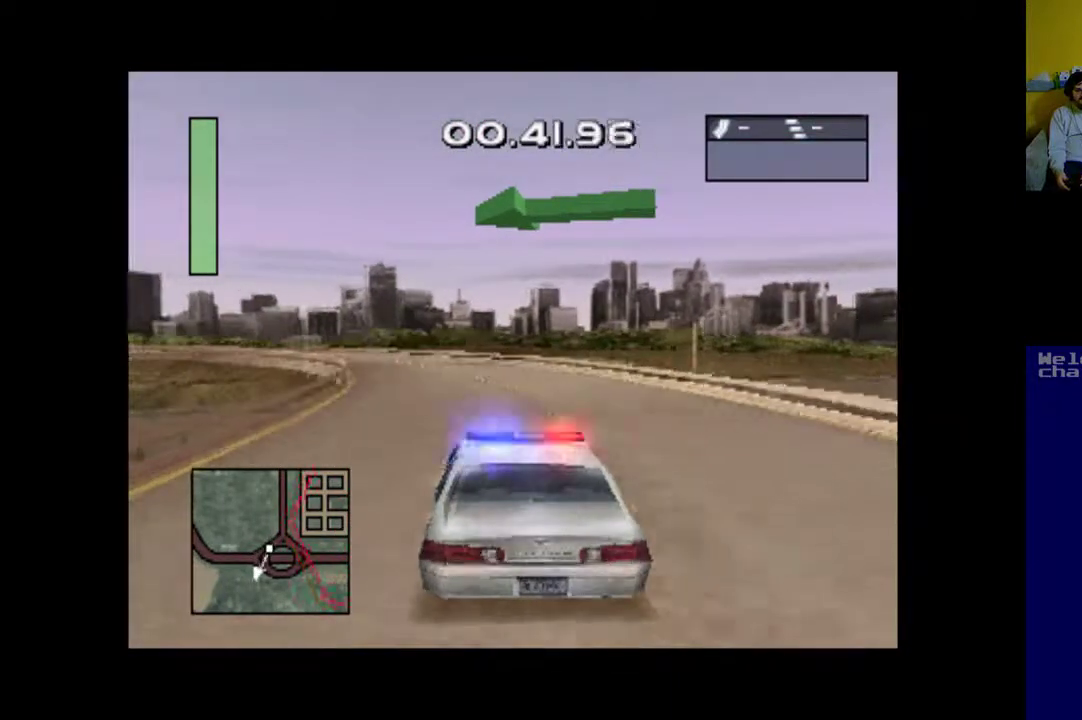
{"buttons": ["A", "DPAD_LEFT"], "events": [[17, "DPAD_LEFT", "up"], [117, "DPAD_LEFT", "down"], [283, "DPAD_LEFT", "up"], [483, "DPAD_LEFT", "down"]]}
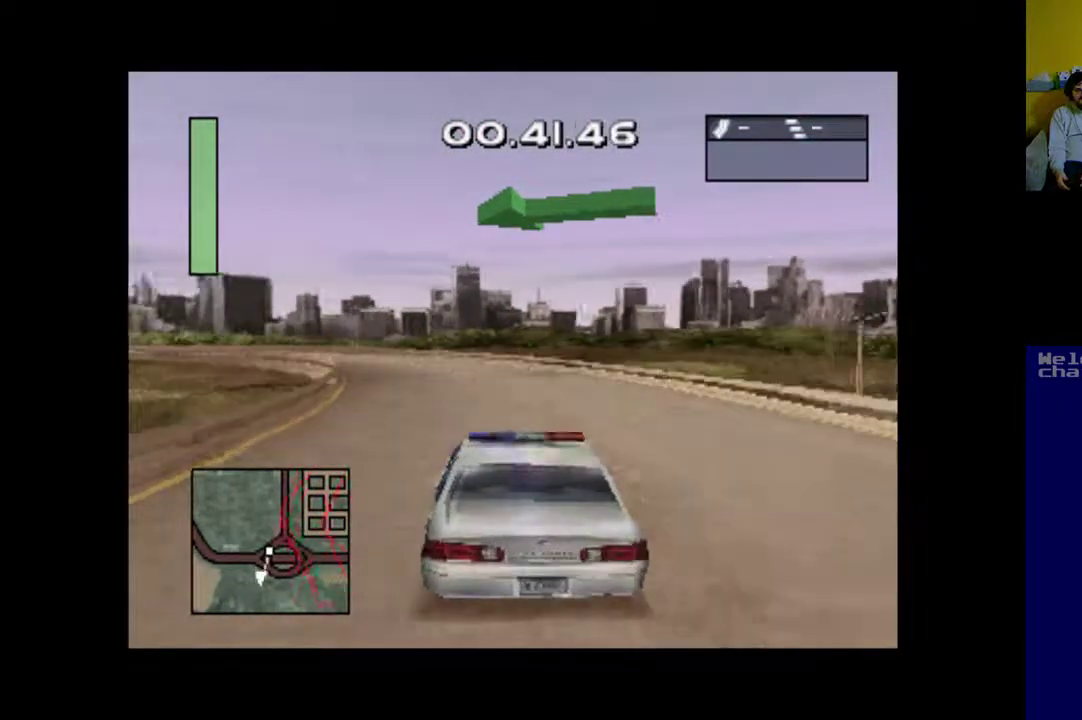
{"buttons": ["A", "DPAD_LEFT"], "events": [[117, "DPAD_LEFT", "up"], [217, "DPAD_LEFT", "down"], [350, "DPAD_LEFT", "up"], [450, "DPAD_LEFT", "down"]]}
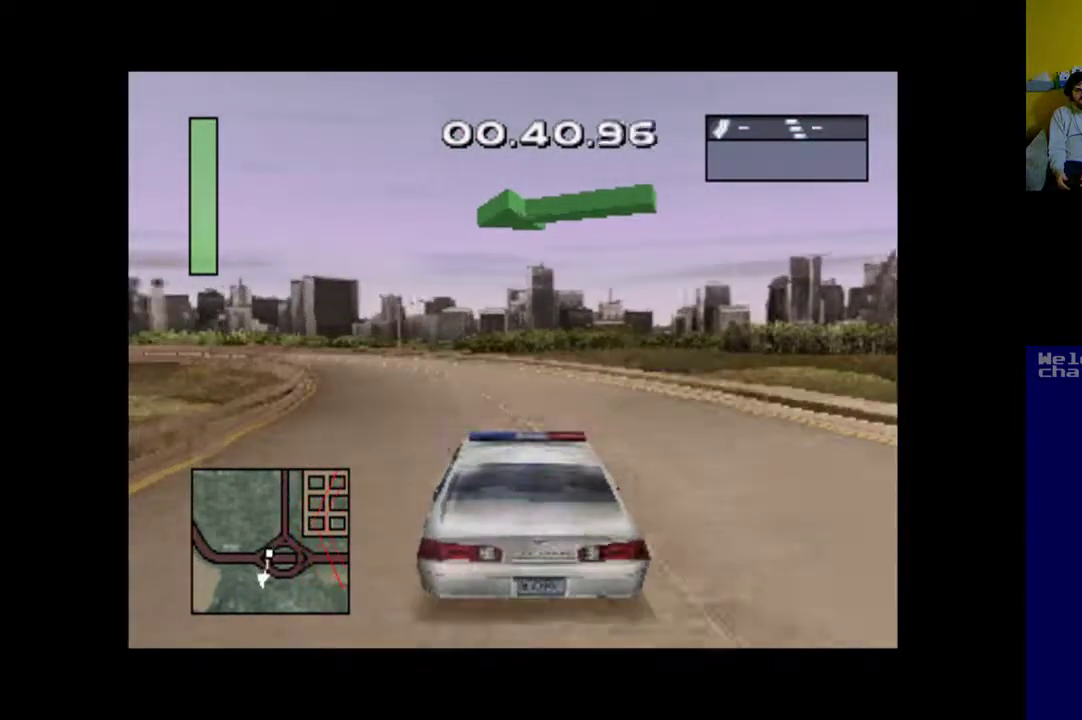
{"buttons": ["A", "DPAD_LEFT"], "events": [[317, "DPAD_LEFT", "up"], [483, "DPAD_LEFT", "down"]]}
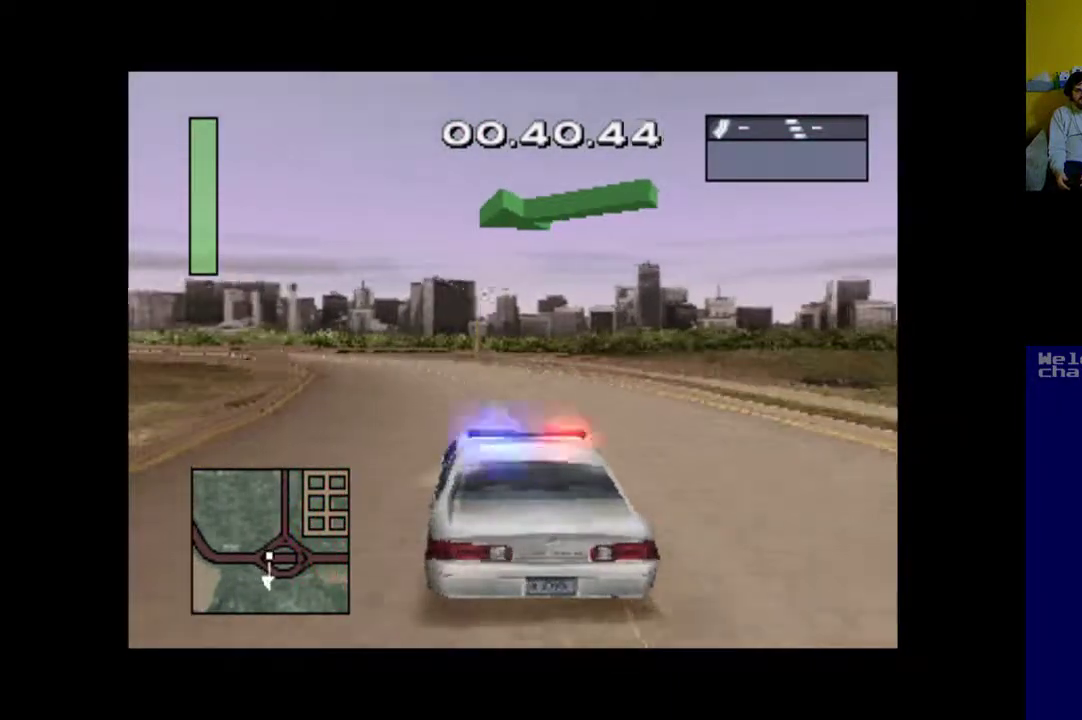
{"buttons": ["A", "DPAD_LEFT"], "events": [[83, "DPAD_LEFT", "up"], [283, "DPAD_LEFT", "down"], [350, "DPAD_LEFT", "up"], [483, "DPAD_LEFT", "down"]]}
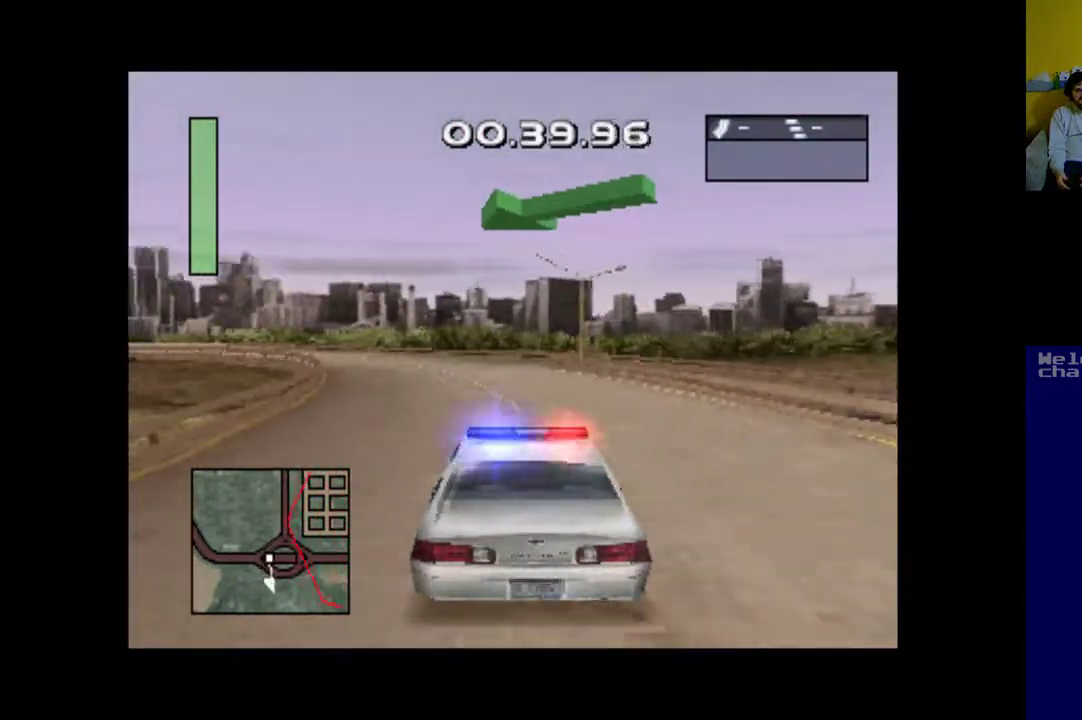
{"buttons": ["A"], "events": [[350, "DPAD_LEFT", "up"]]}
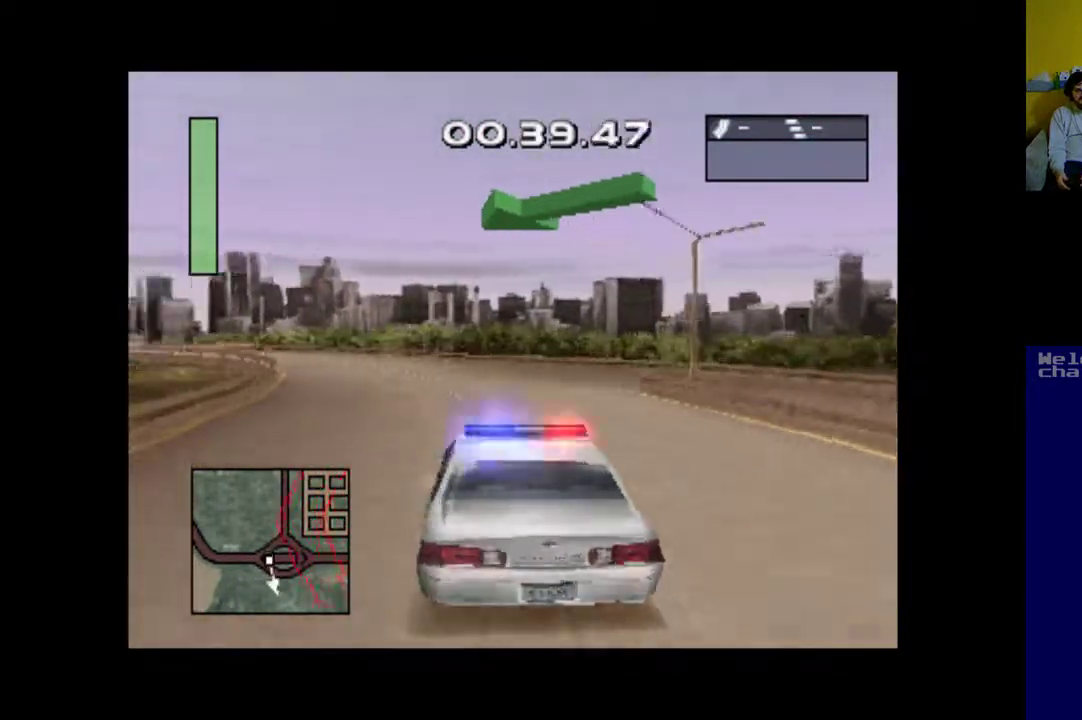
{"buttons": ["A"], "events": [[17, "DPAD_LEFT", "down"], [317, "DPAD_LEFT", "up"]]}
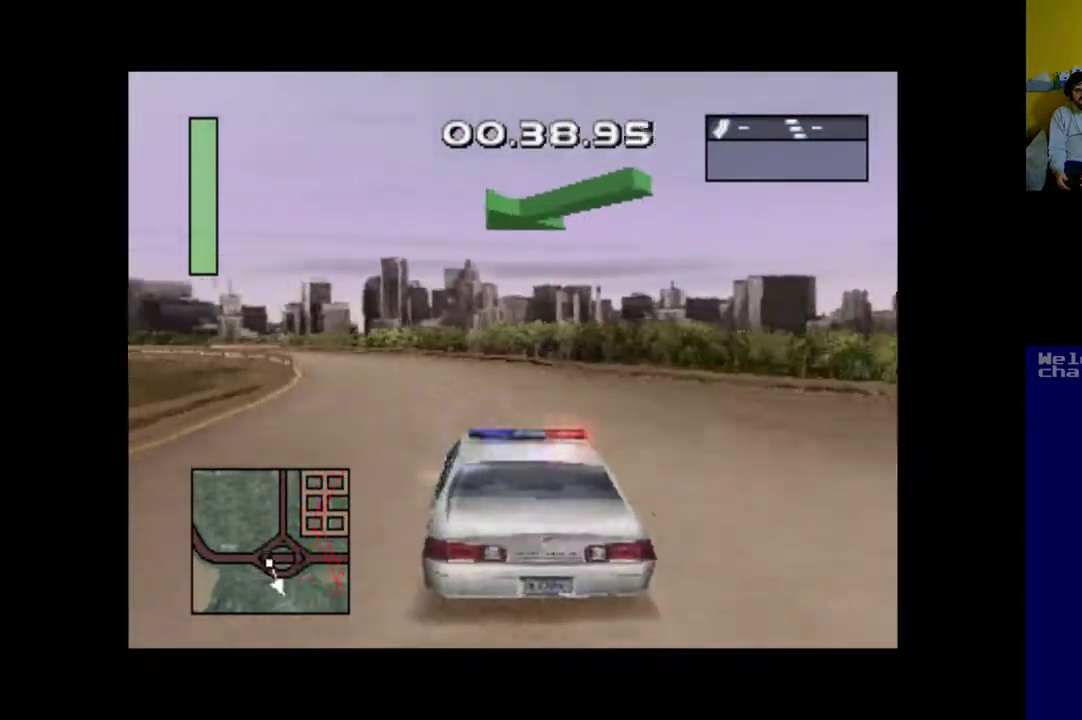
{"buttons": ["A", "DPAD_LEFT"], "events": [[50, "DPAD_LEFT", "down"], [383, "DPAD_LEFT", "up"], [483, "DPAD_LEFT", "down"]]}
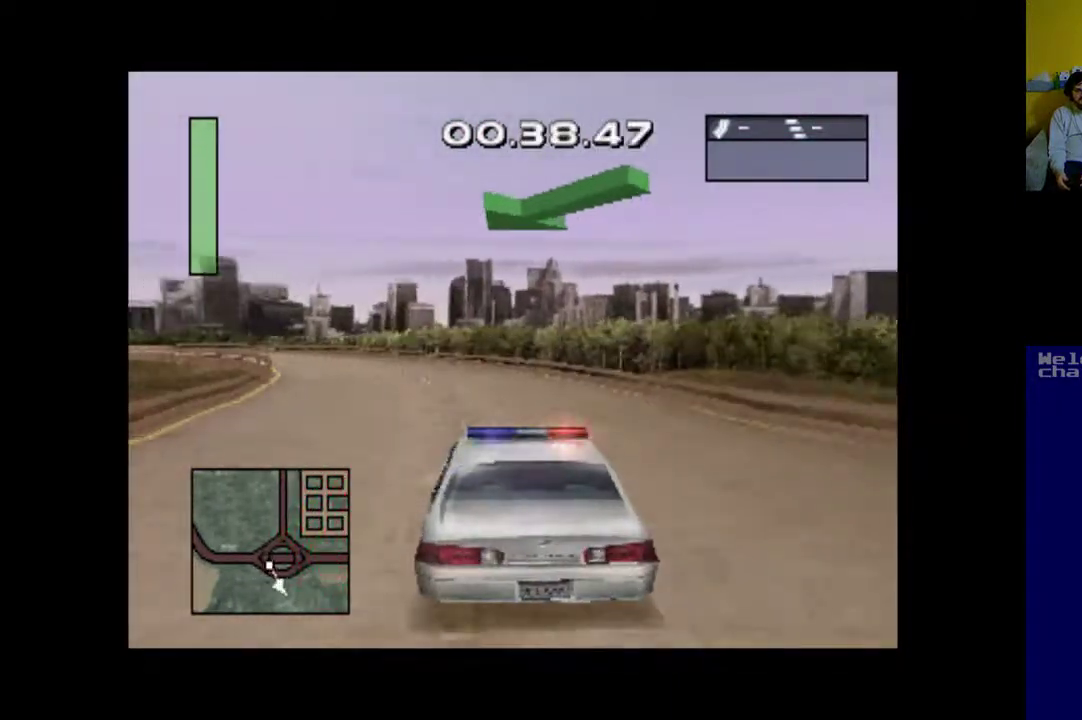
{"buttons": ["A"], "events": [[350, "DPAD_LEFT", "up"]]}
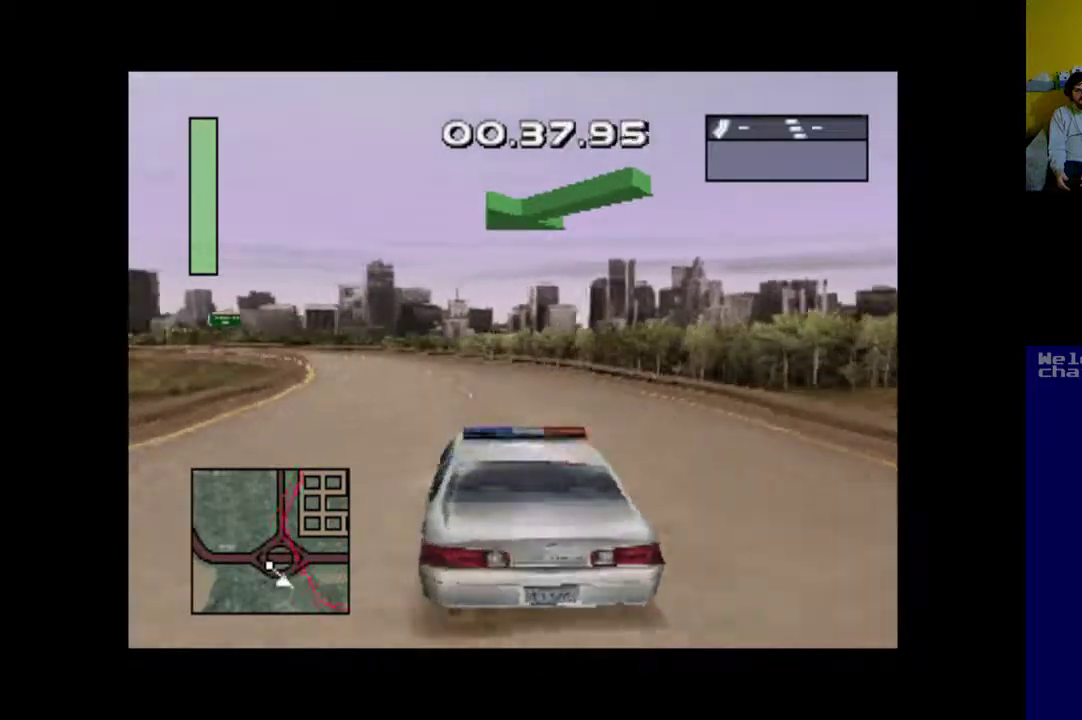
{"buttons": ["A"], "events": [[83, "DPAD_LEFT", "down"], [217, "DPAD_LEFT", "up"]]}
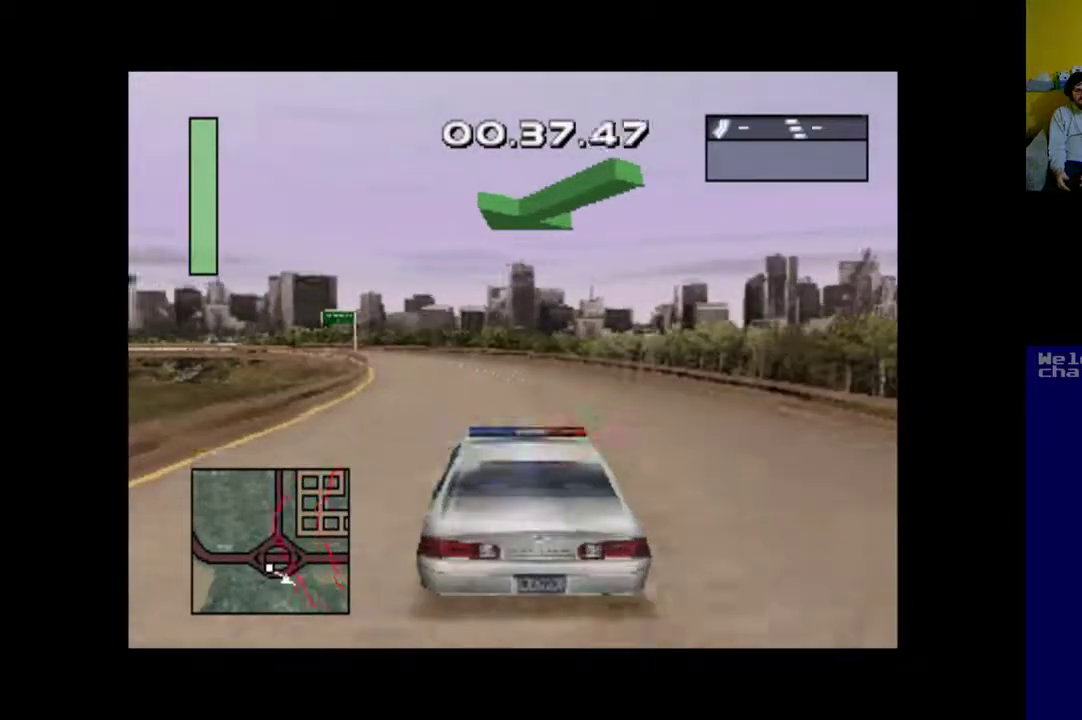
{"buttons": ["A", "DPAD_LEFT"], "events": [[283, "DPAD_LEFT", "down"]]}
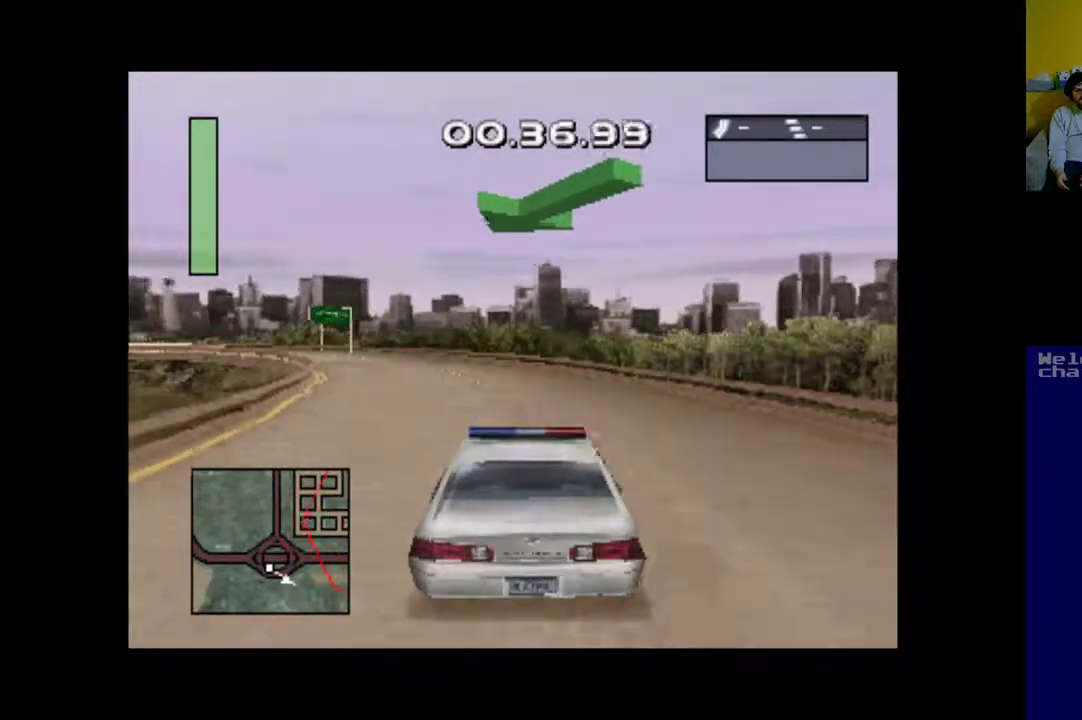
{"buttons": ["A"], "events": [[50, "DPAD_LEFT", "up"], [217, "DPAD_LEFT", "down"], [383, "DPAD_LEFT", "up"]]}
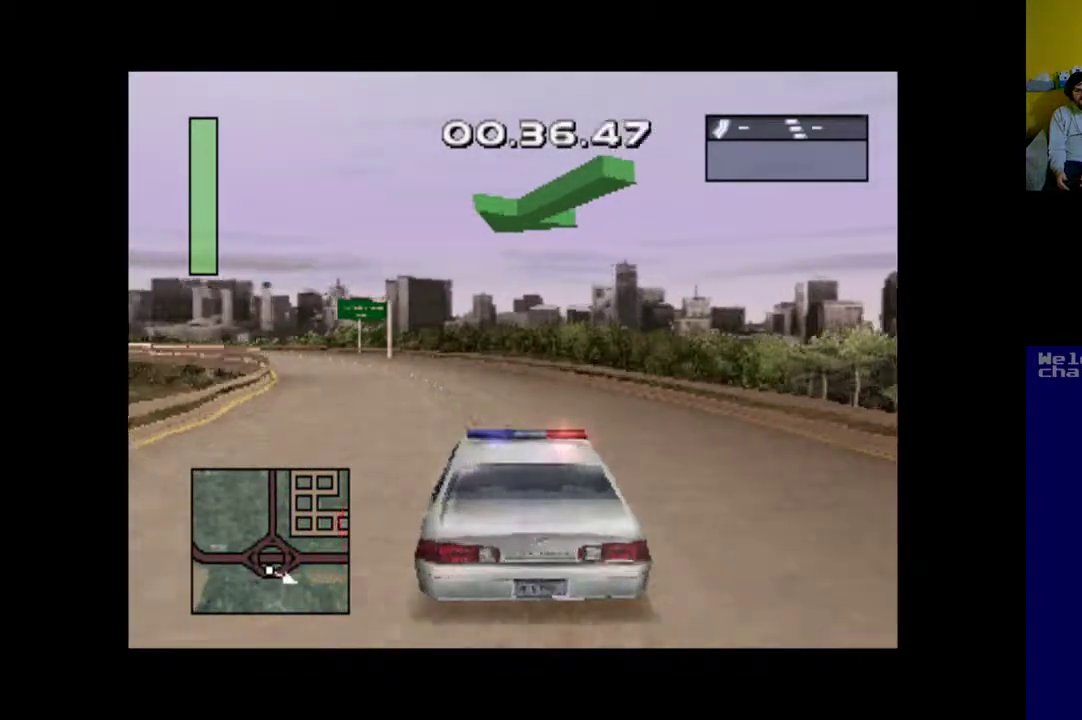
{"buttons": ["DPAD_LEFT"], "events": [[17, "DPAD_LEFT", "down"], [150, "DPAD_LEFT", "up"], [183, "DPAD_LEFT", "down"], [383, "A", "up"]]}
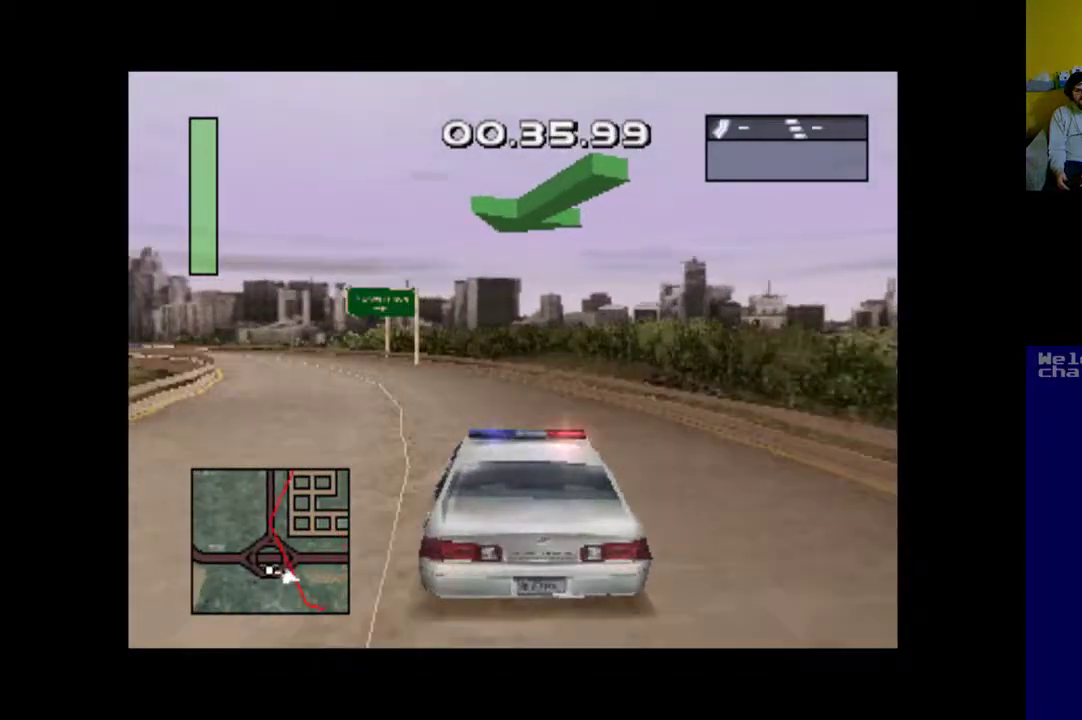
{"buttons": ["A", "DPAD_LEFT"], "events": [[150, "A", "down"], [150, "DPAD_LEFT", "up"], [317, "DPAD_LEFT", "down"]]}
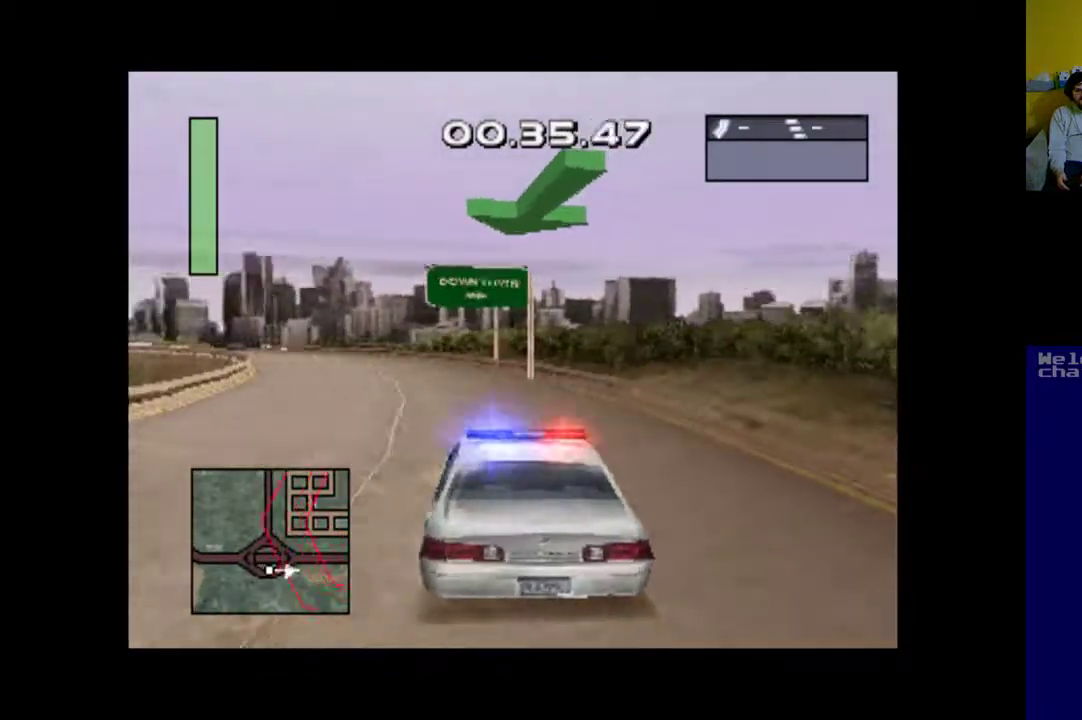
{"buttons": ["DPAD_LEFT"], "events": [[17, "DPAD_LEFT", "up"], [350, "DPAD_LEFT", "down"], [417, "A", "up"]]}
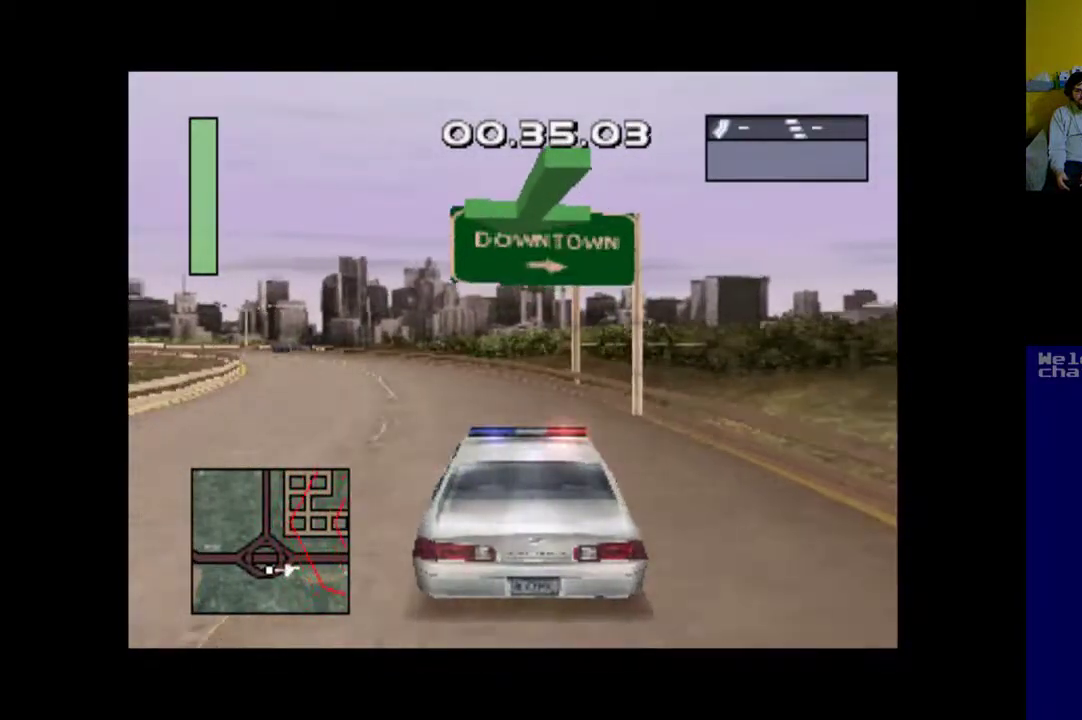
{"buttons": [], "events": [[383, "DPAD_LEFT", "up"]]}
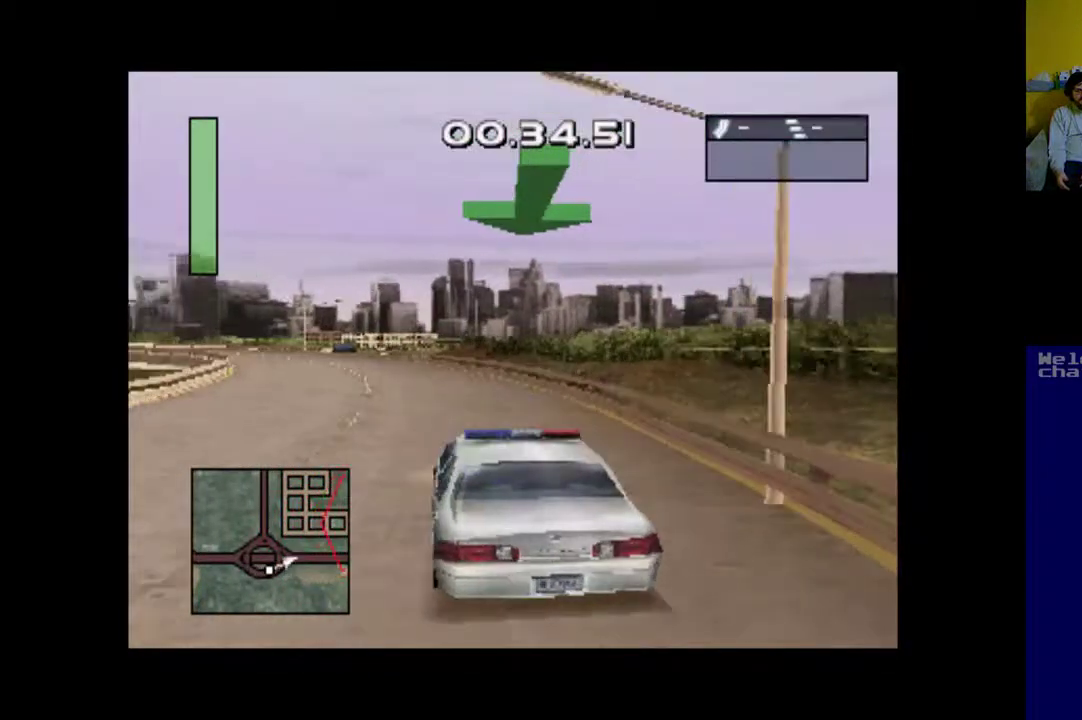
{"buttons": [], "events": [[383, "DPAD_LEFT", "down"], [417, "DPAD_LEFT", "up"]]}
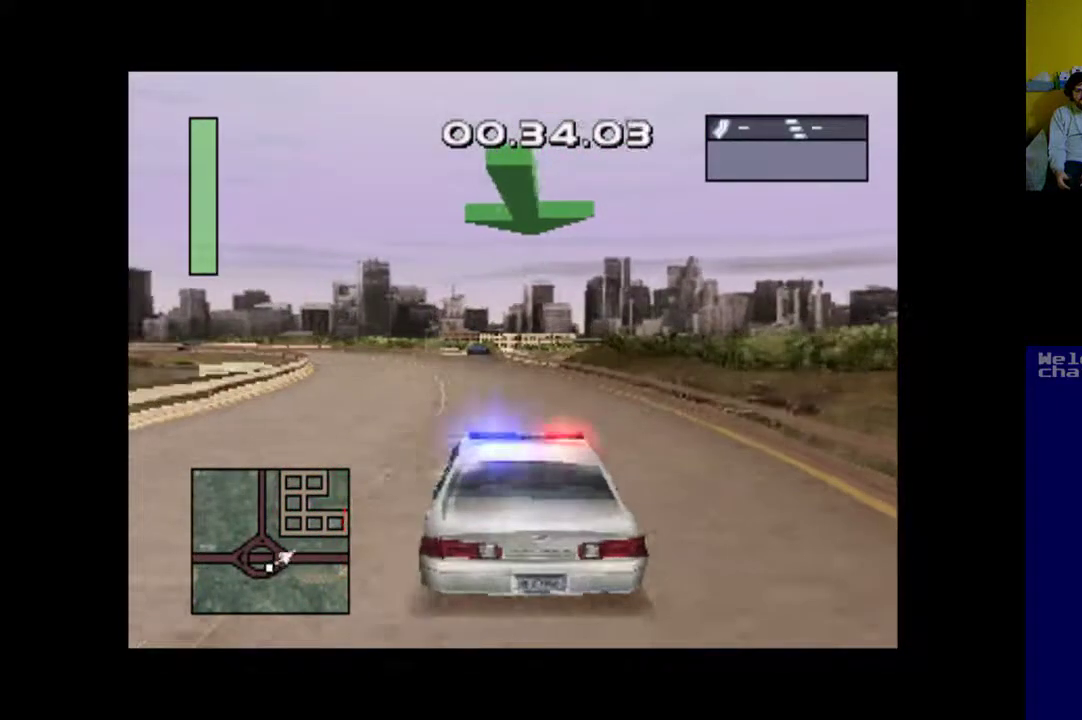
{"buttons": ["A", "DPAD_LEFT"], "events": [[50, "A", "down"], [350, "DPAD_LEFT", "down"]]}
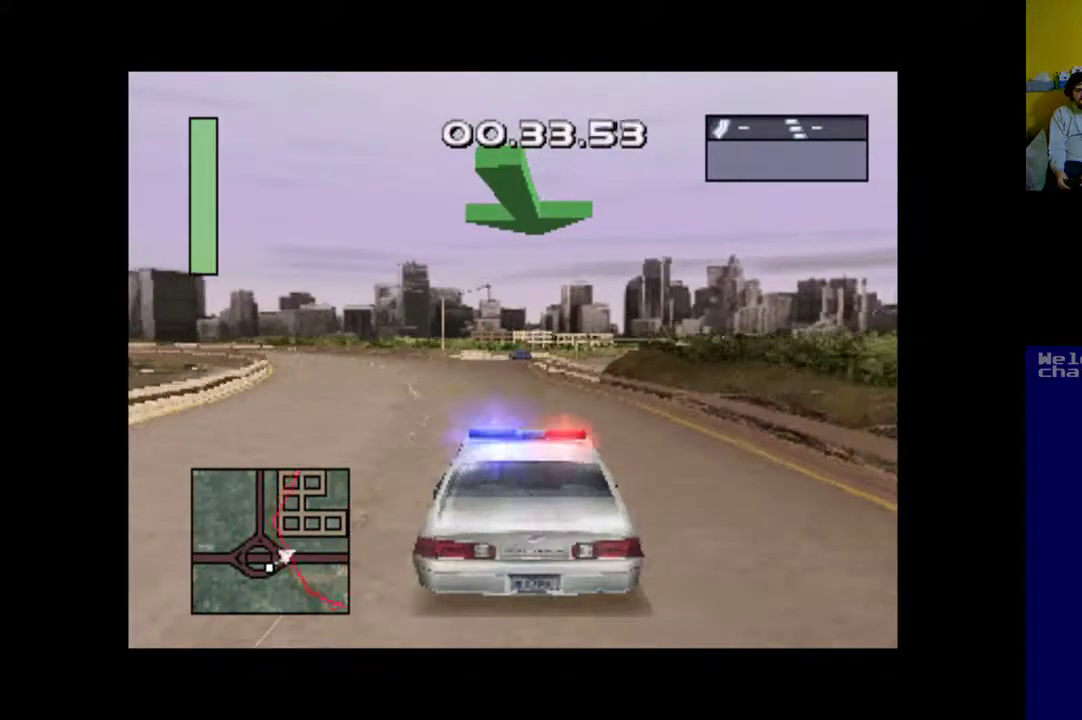
{"buttons": ["A"], "events": [[17, "DPAD_LEFT", "up"]]}
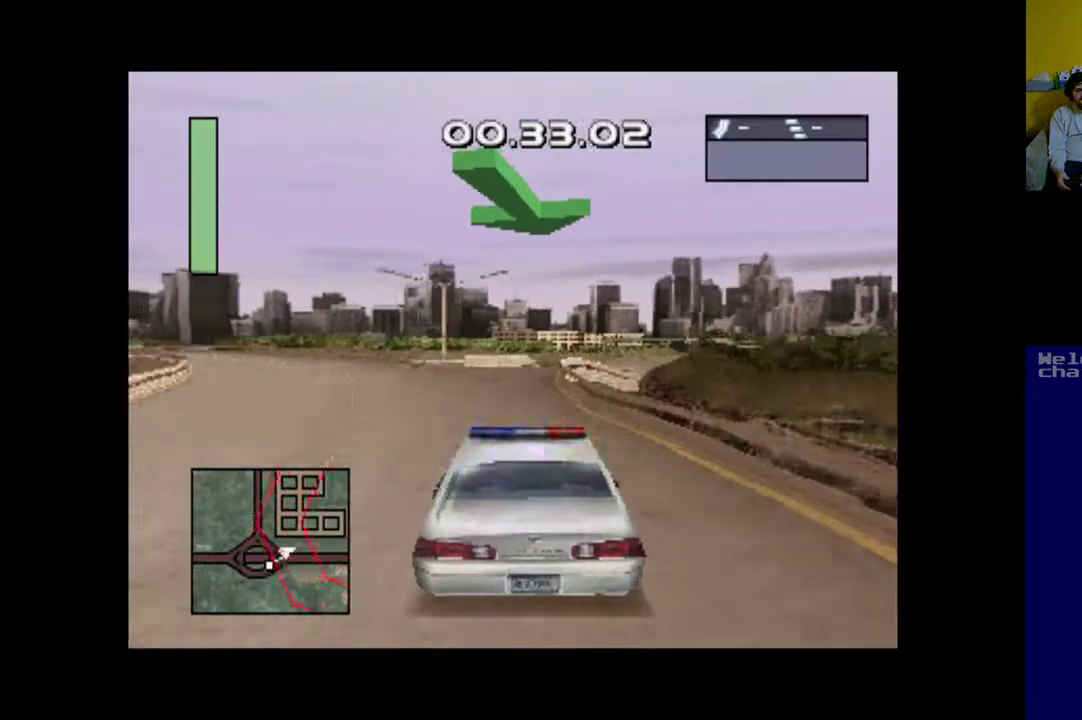
{"buttons": ["A"], "events": [[17, "DPAD_LEFT", "down"], [150, "DPAD_LEFT", "up"]]}
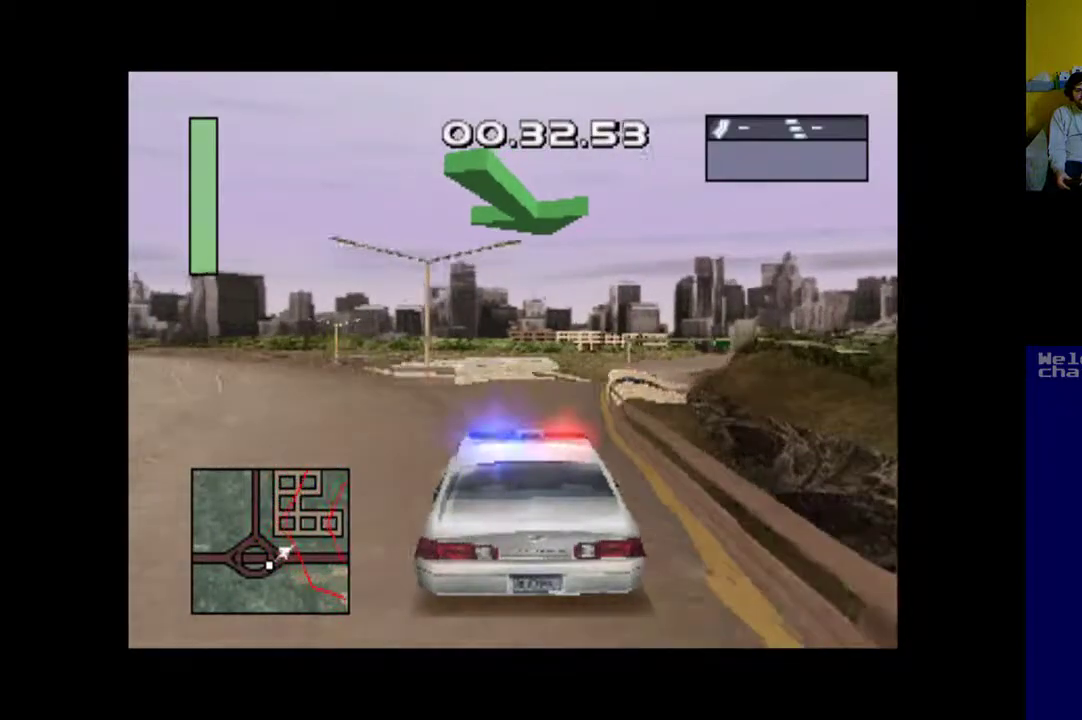
{"buttons": ["DPAD_RIGHT"], "events": [[17, "DPAD_RIGHT", "down"], [50, "A", "up"], [283, "DPAD_RIGHT", "up"], [383, "DPAD_RIGHT", "down"]]}
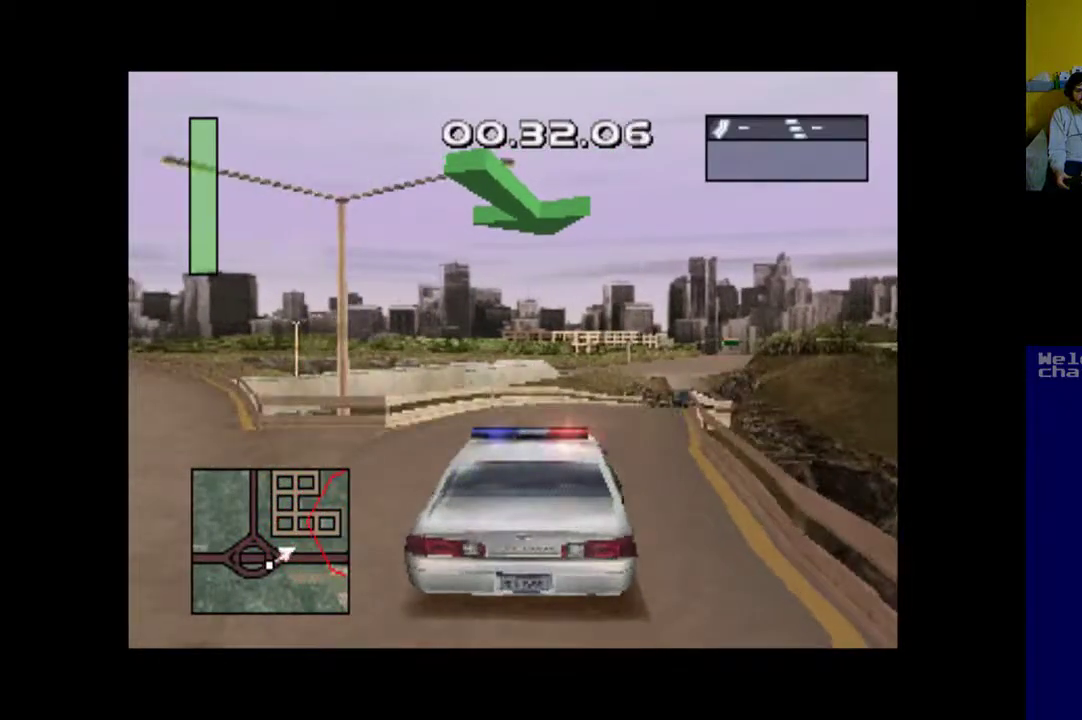
{"buttons": ["DPAD_RIGHT"], "events": [[217, "DPAD_RIGHT", "up"], [383, "DPAD_RIGHT", "down"]]}
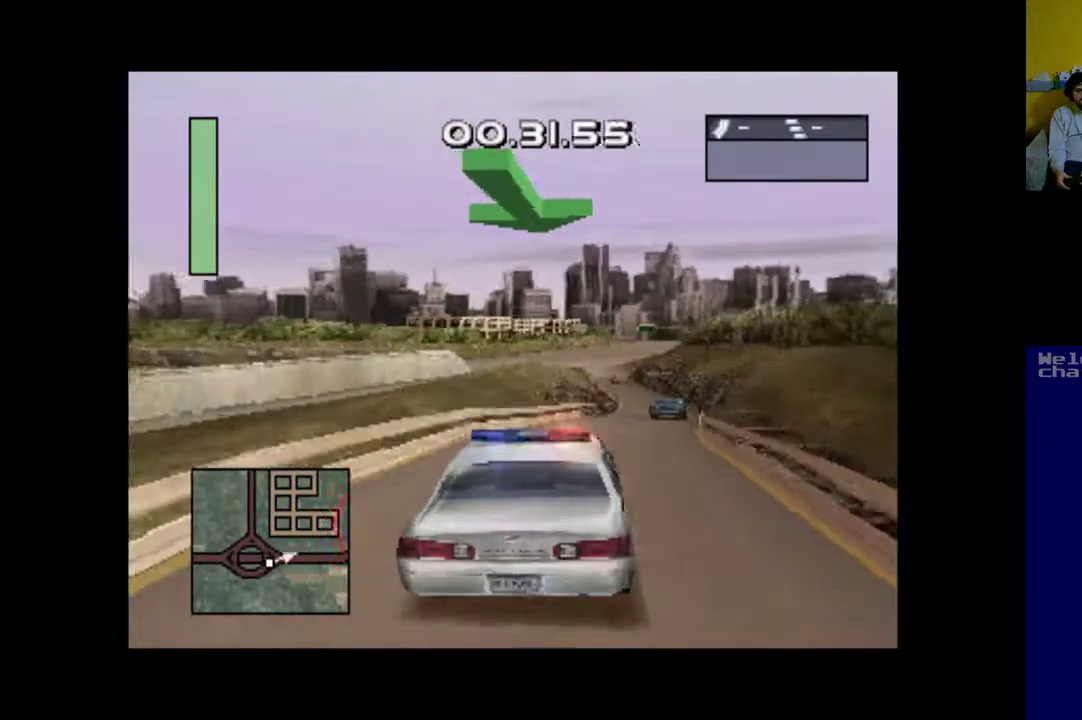
{"buttons": [], "events": [[150, "DPAD_RIGHT", "up"], [383, "DPAD_LEFT", "down"], [450, "DPAD_LEFT", "up"]]}
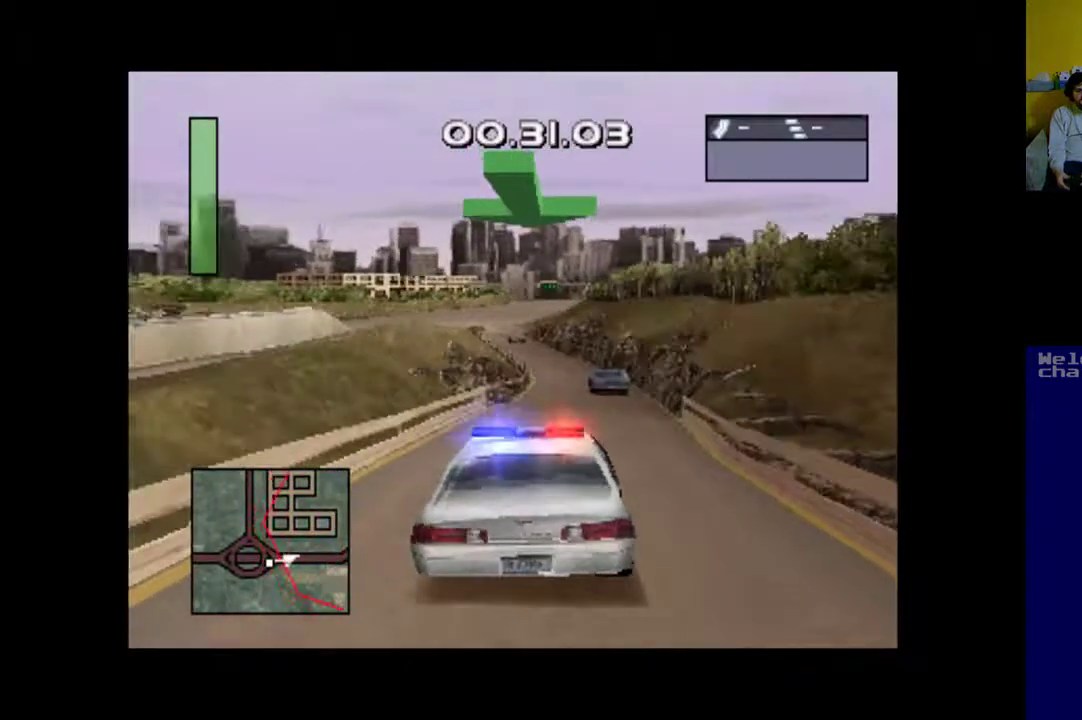
{"buttons": ["A", "DPAD_RIGHT"], "events": [[183, "A", "down"], [417, "DPAD_RIGHT", "down"]]}
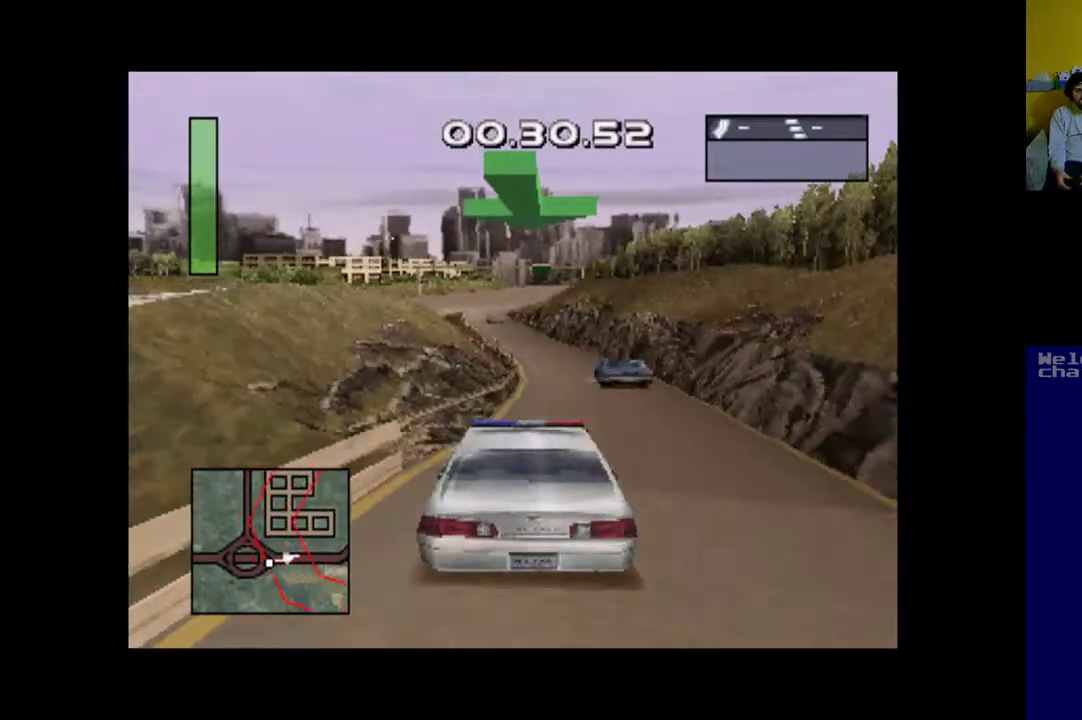
{"buttons": ["A", "DPAD_LEFT"], "events": [[117, "DPAD_RIGHT", "up"], [283, "DPAD_LEFT", "down"]]}
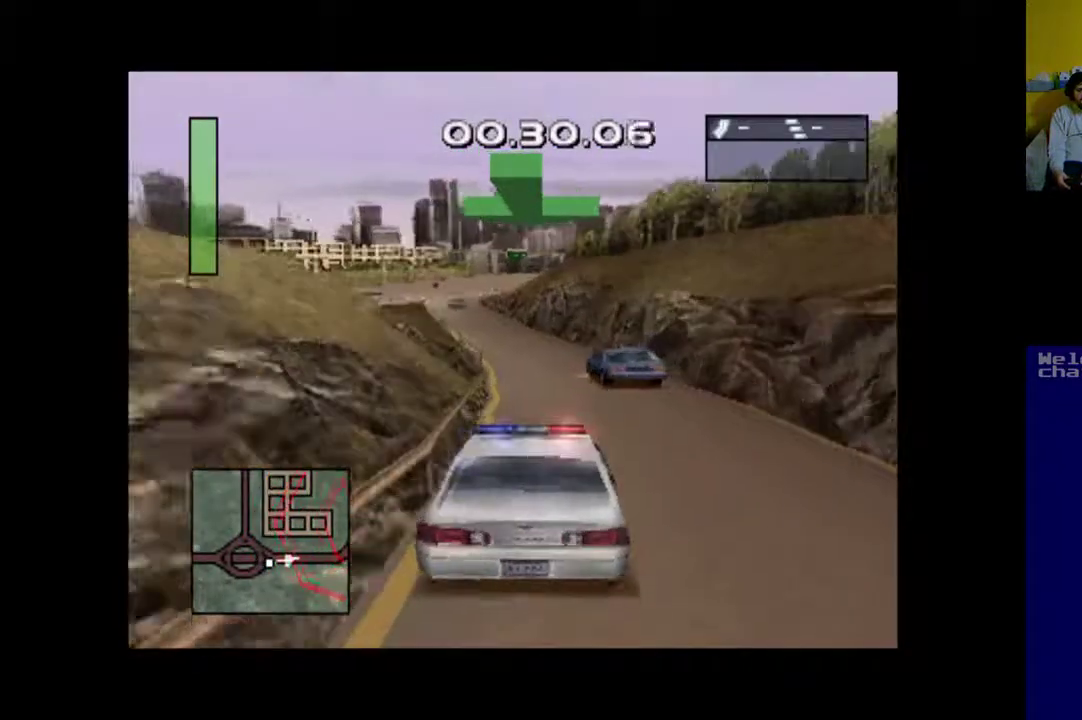
{"buttons": ["A"], "events": [[83, "DPAD_LEFT", "up"], [317, "DPAD_LEFT", "down"], [450, "DPAD_LEFT", "up"]]}